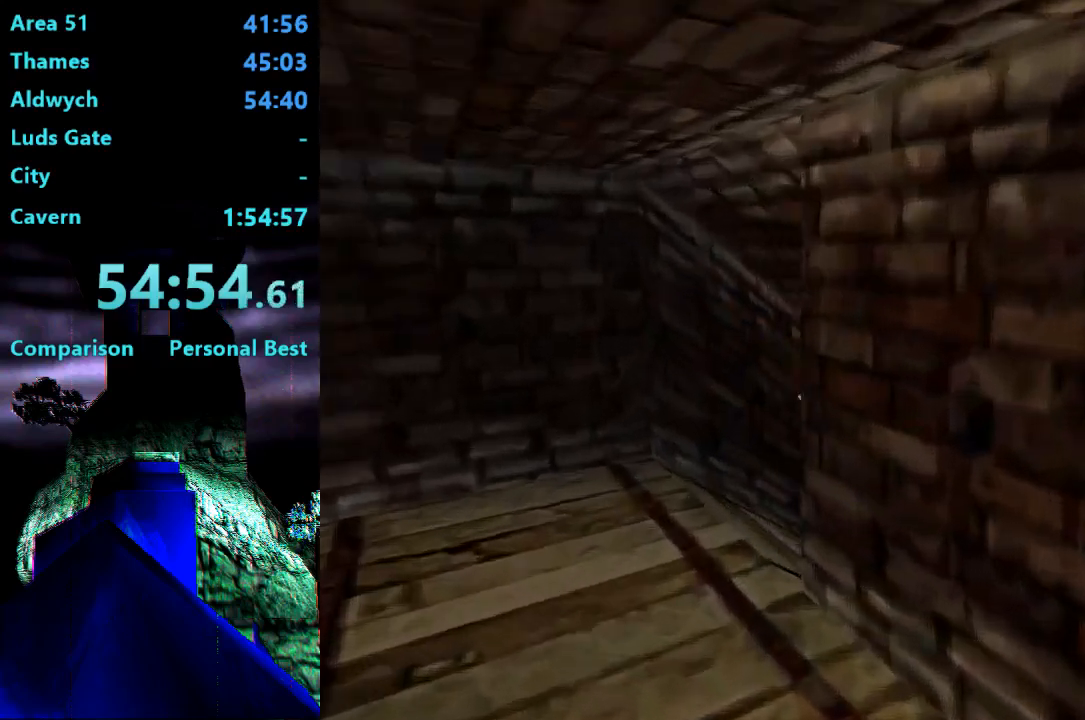
Gameplay with a controller (PlayStation layout); each line is a JSON object with the inputs held at the frame after it. "events" lists button and stick changes between this image and that frame as [ms after this image, input, new state], when the widget could be followed in between. Not read: L3 R3 left_stick.
{"buttons": ["DPAD_UP"], "right_stick": "center", "events": [[33, "L1", "down"], [200, "L1", "up"]]}
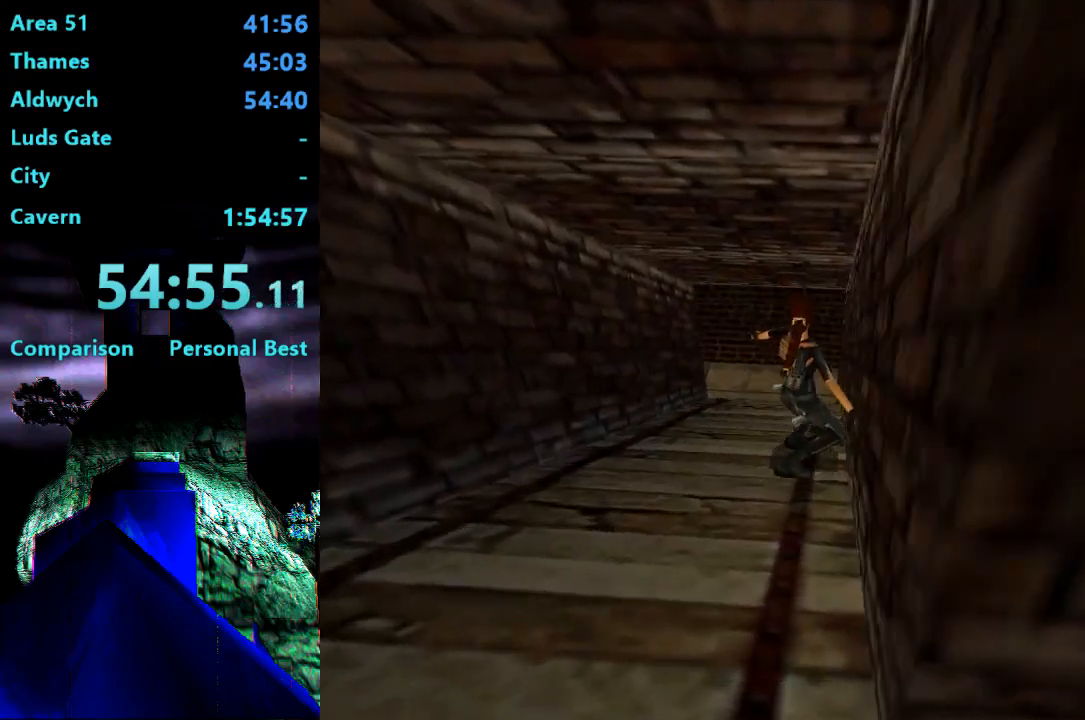
{"buttons": ["DPAD_UP"], "right_stick": "center", "events": []}
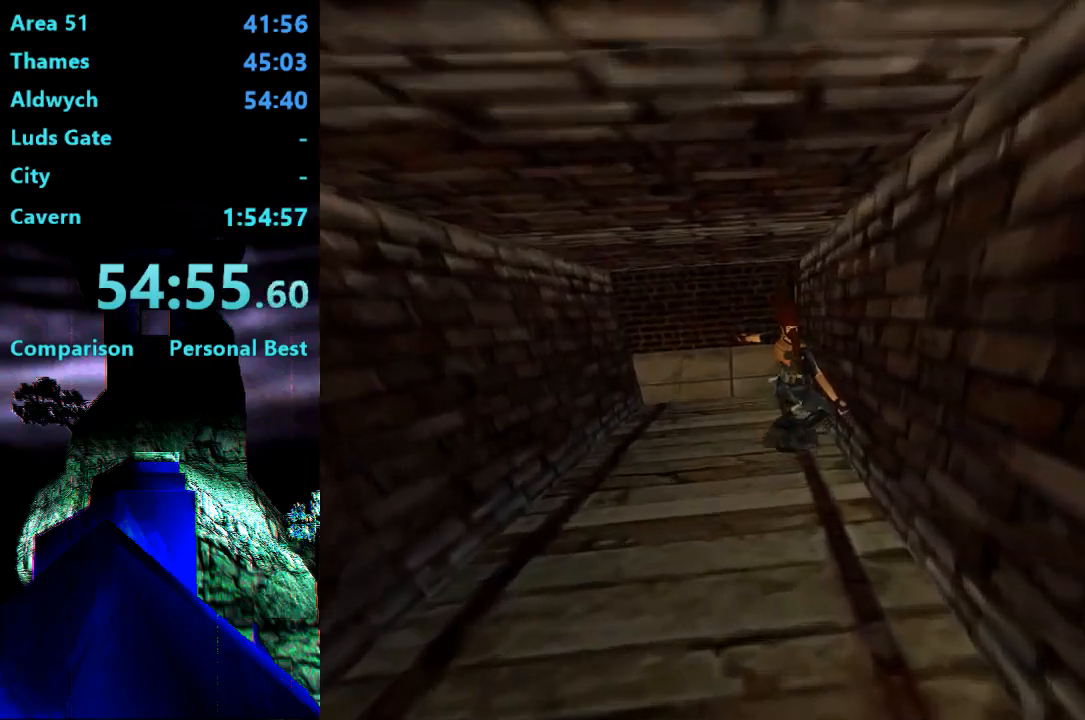
{"buttons": ["DPAD_UP"], "right_stick": "center", "events": []}
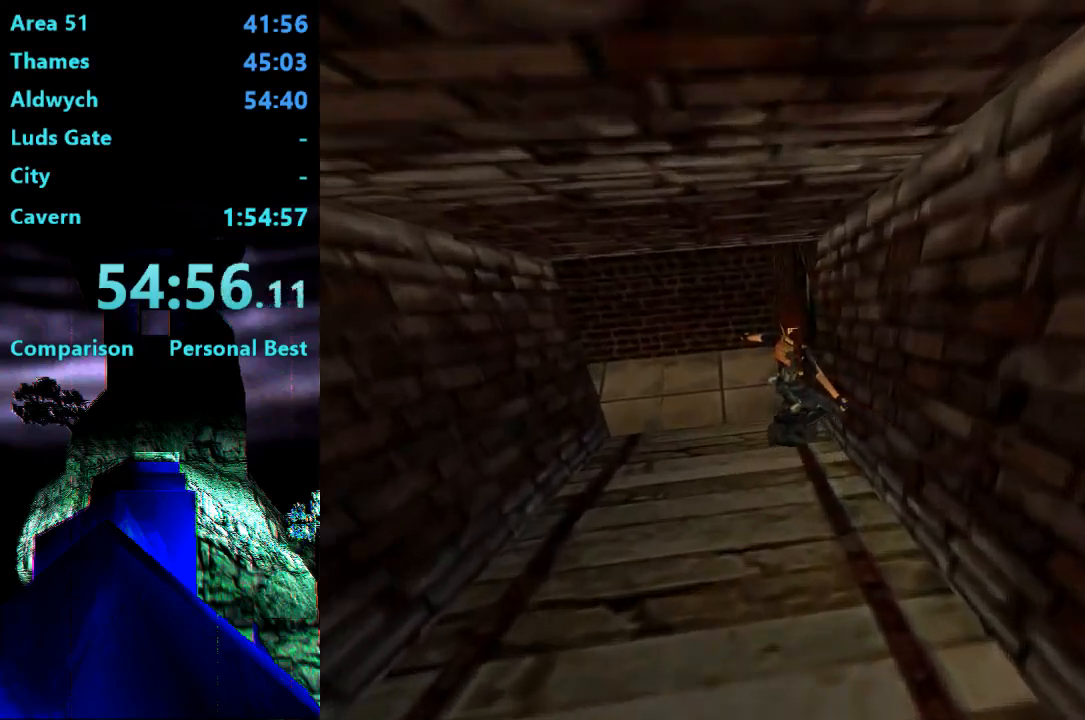
{"buttons": ["SQUARE", "DPAD_UP", "DPAD_RIGHT"], "right_stick": "center", "events": [[267, "SQUARE", "down"], [433, "DPAD_RIGHT", "down"]]}
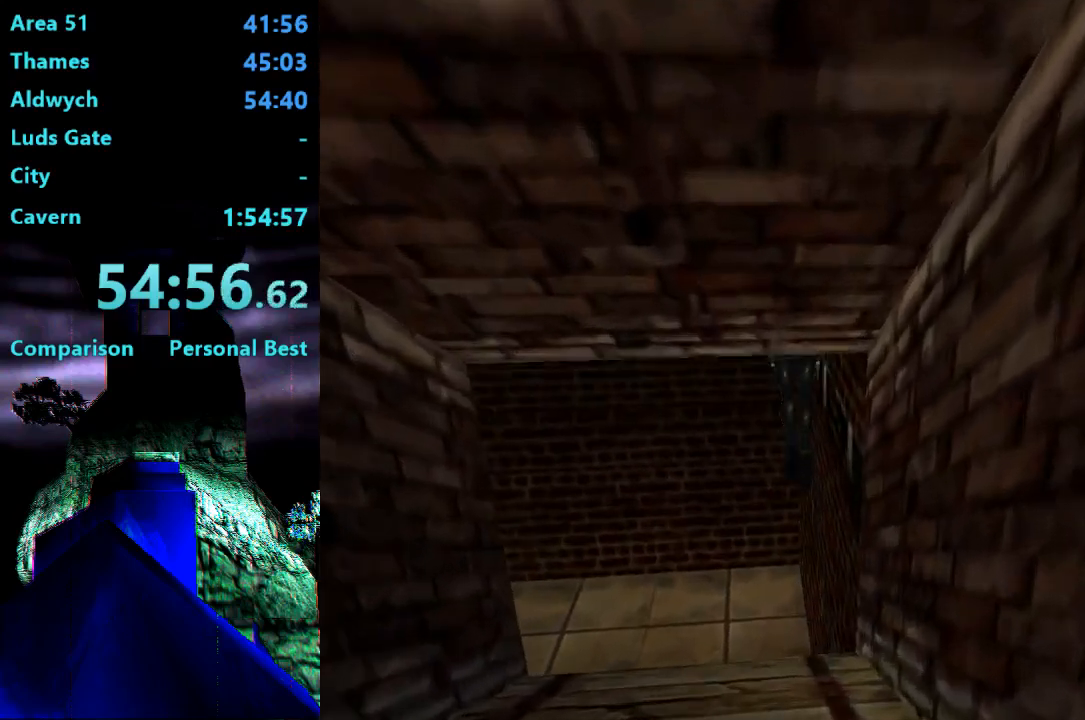
{"buttons": ["SQUARE", "DPAD_UP", "DPAD_RIGHT"], "right_stick": "center", "events": []}
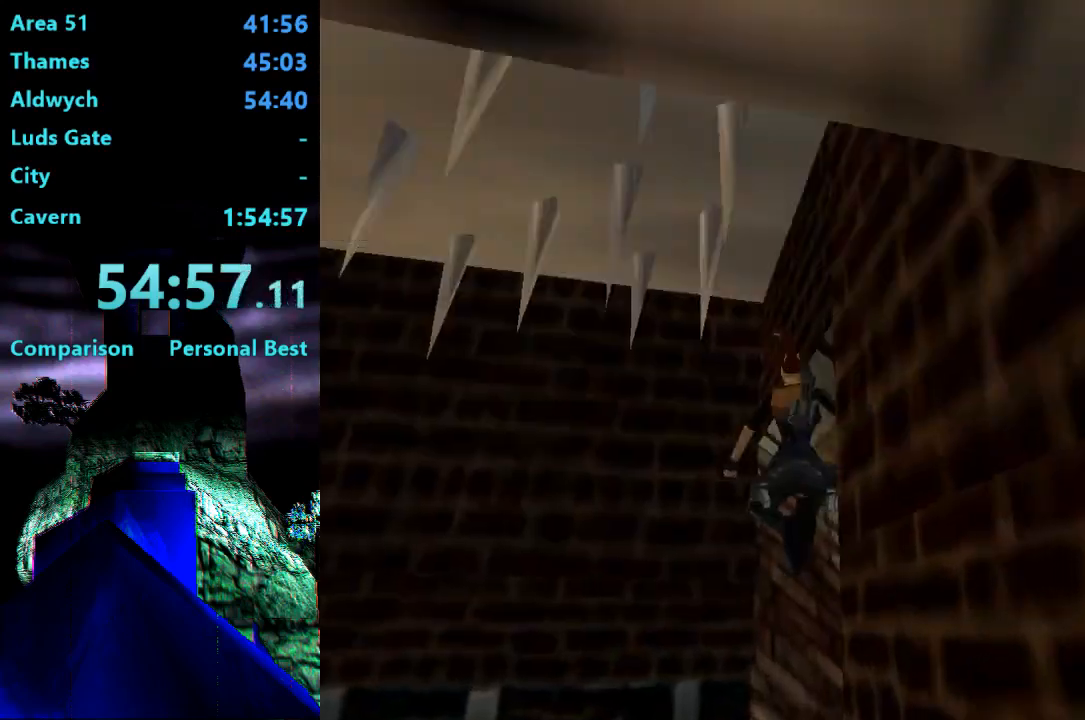
{"buttons": ["SQUARE", "DPAD_UP"], "right_stick": "center", "events": [[133, "DPAD_RIGHT", "up"]]}
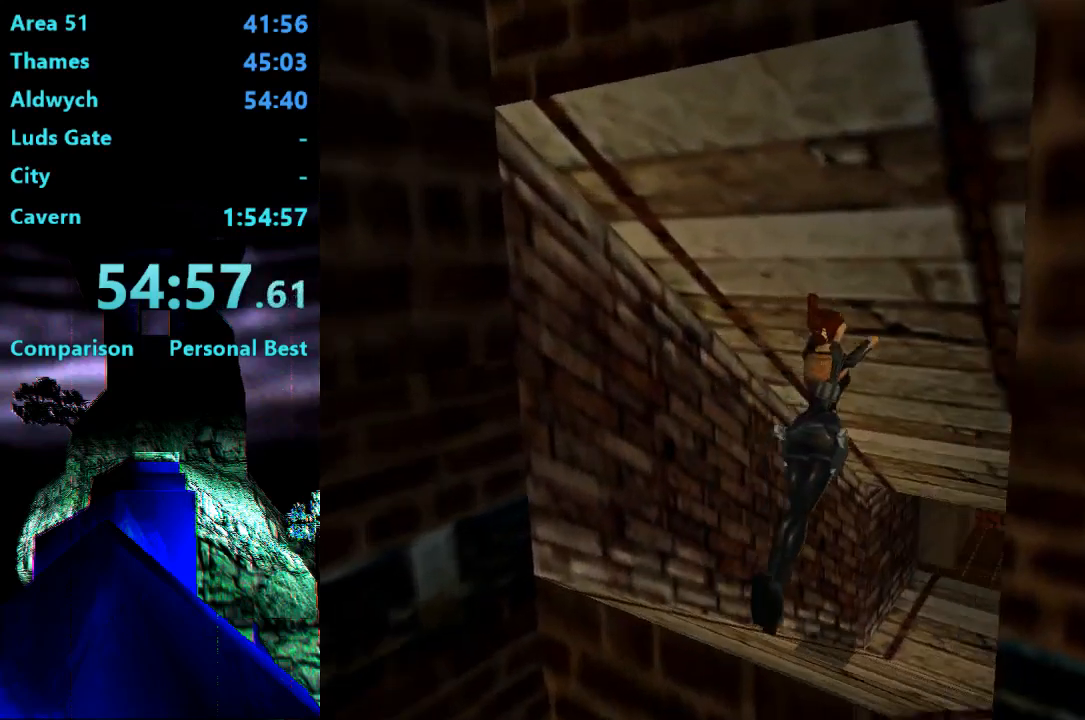
{"buttons": ["SQUARE", "DPAD_UP"], "right_stick": "center", "events": [[333, "DPAD_LEFT", "down"], [500, "DPAD_LEFT", "up"]]}
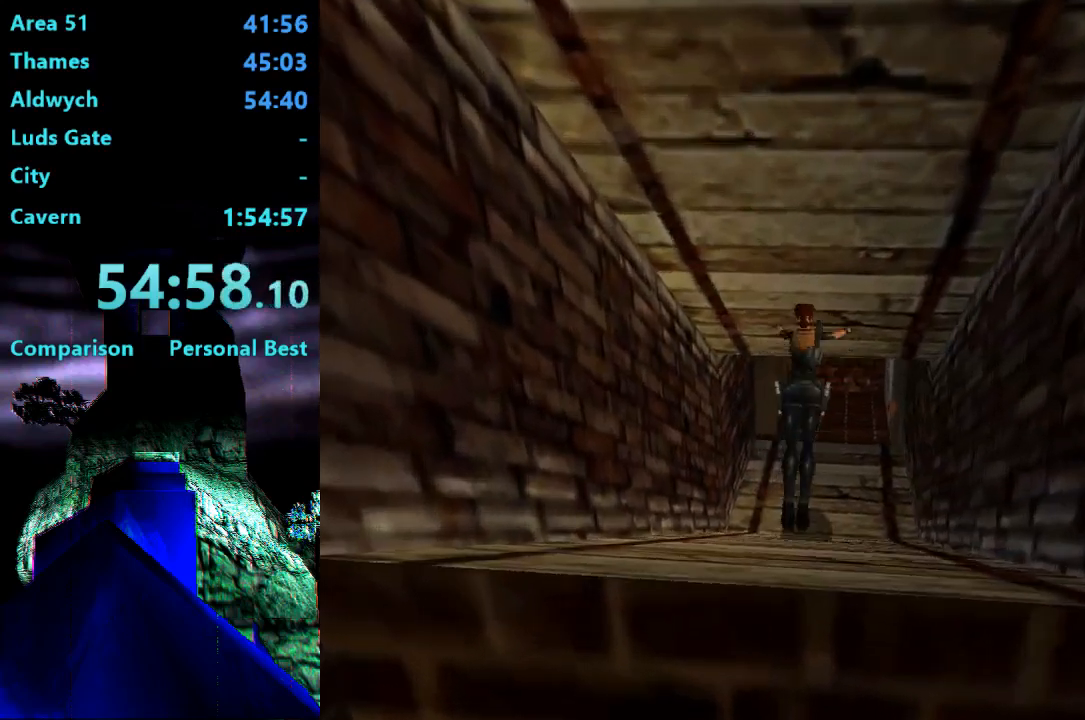
{"buttons": ["DPAD_UP"], "right_stick": "center", "events": [[333, "SQUARE", "up"]]}
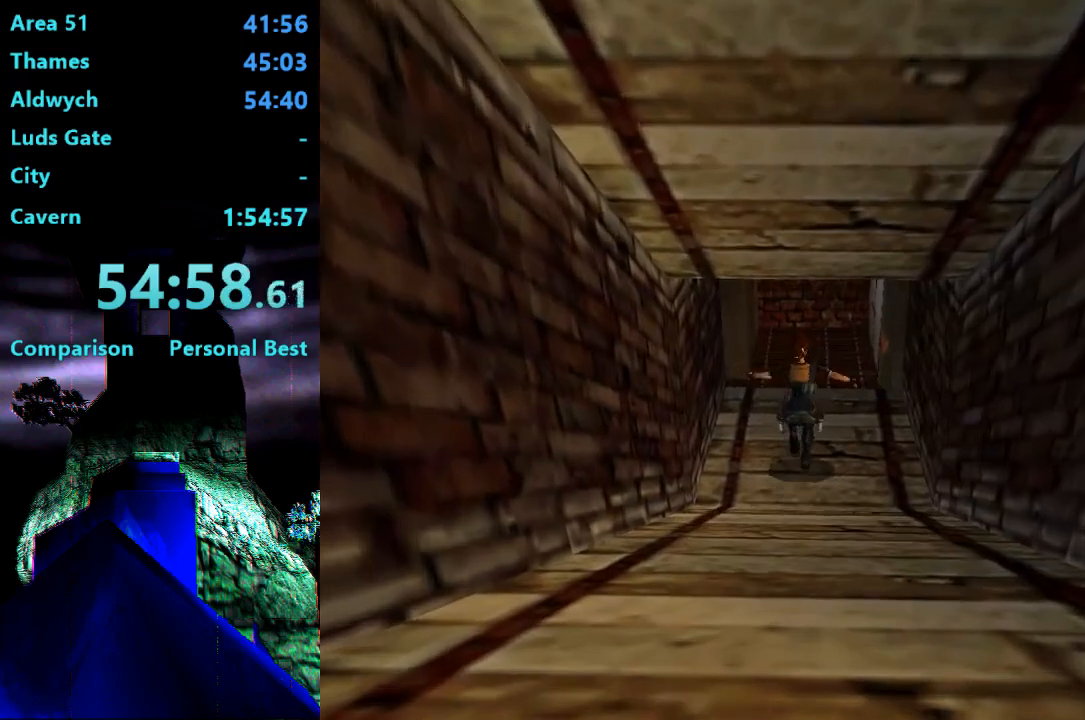
{"buttons": ["DPAD_UP", "DPAD_RIGHT"], "right_stick": "center", "events": [[233, "DPAD_RIGHT", "down"]]}
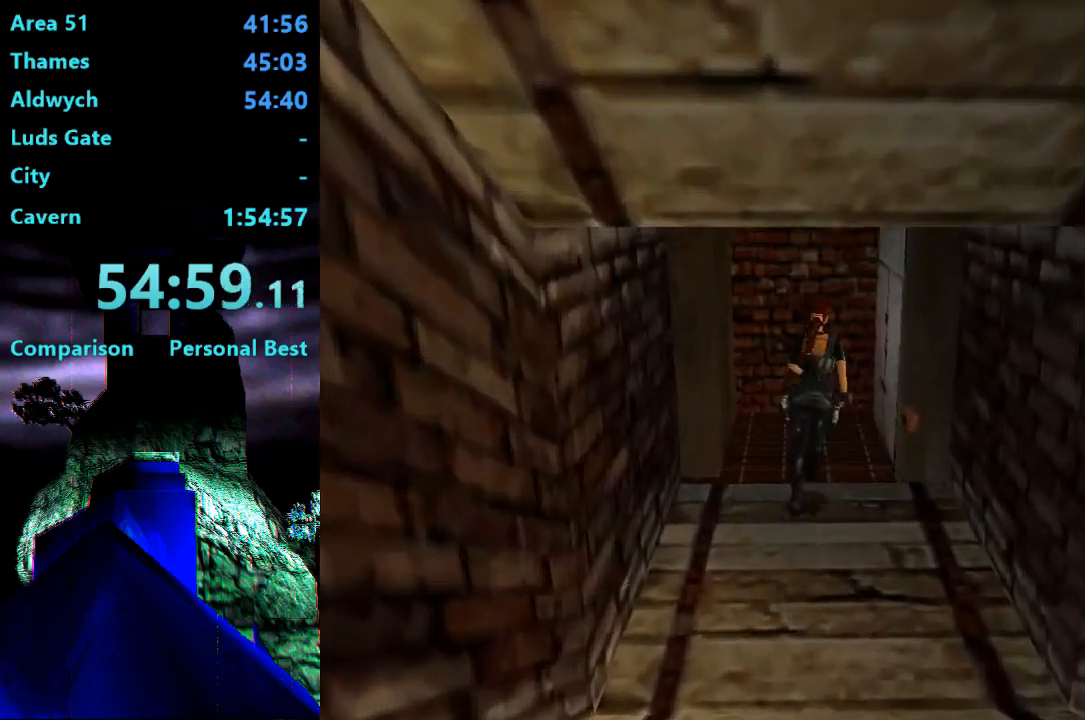
{"buttons": ["DPAD_UP", "DPAD_RIGHT"], "right_stick": "center", "events": []}
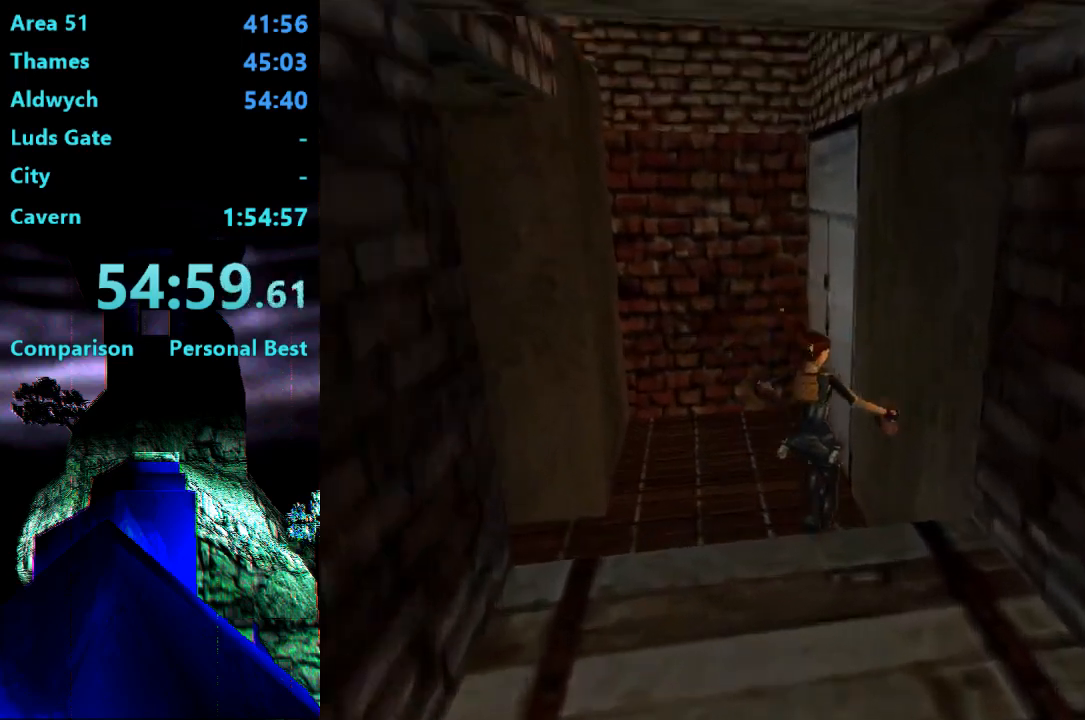
{"buttons": ["CROSS", "DPAD_UP", "DPAD_RIGHT"], "right_stick": "center", "events": [[33, "CROSS", "down"]]}
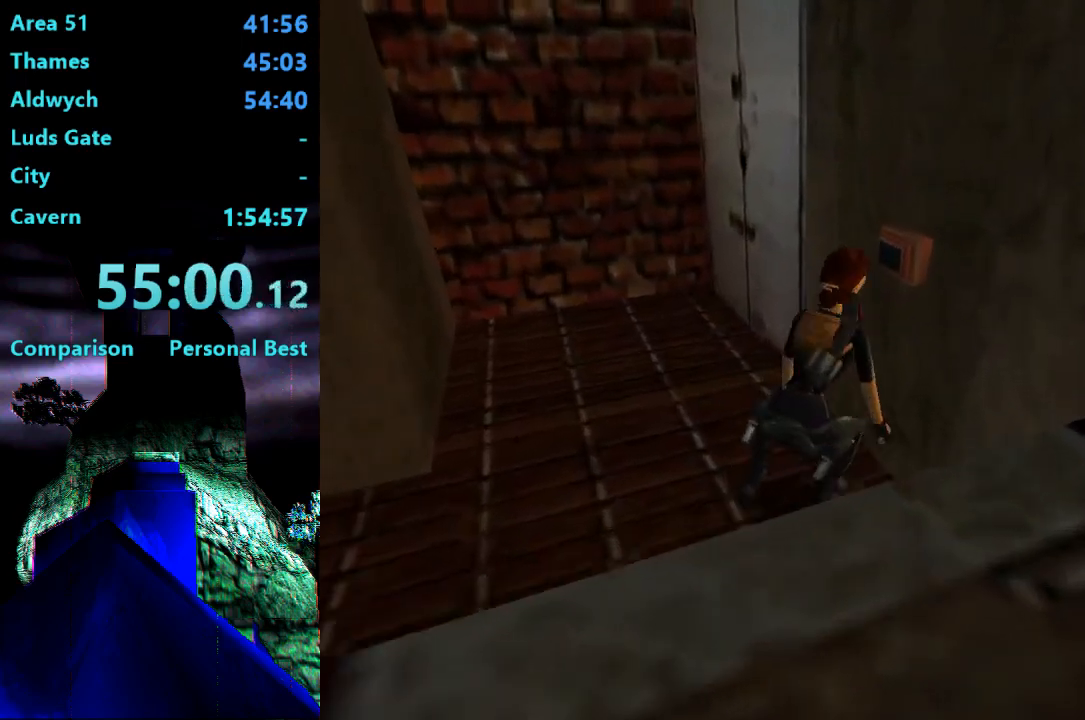
{"buttons": ["CROSS"], "right_stick": "center", "events": [[200, "DPAD_RIGHT", "up"], [267, "DPAD_UP", "up"]]}
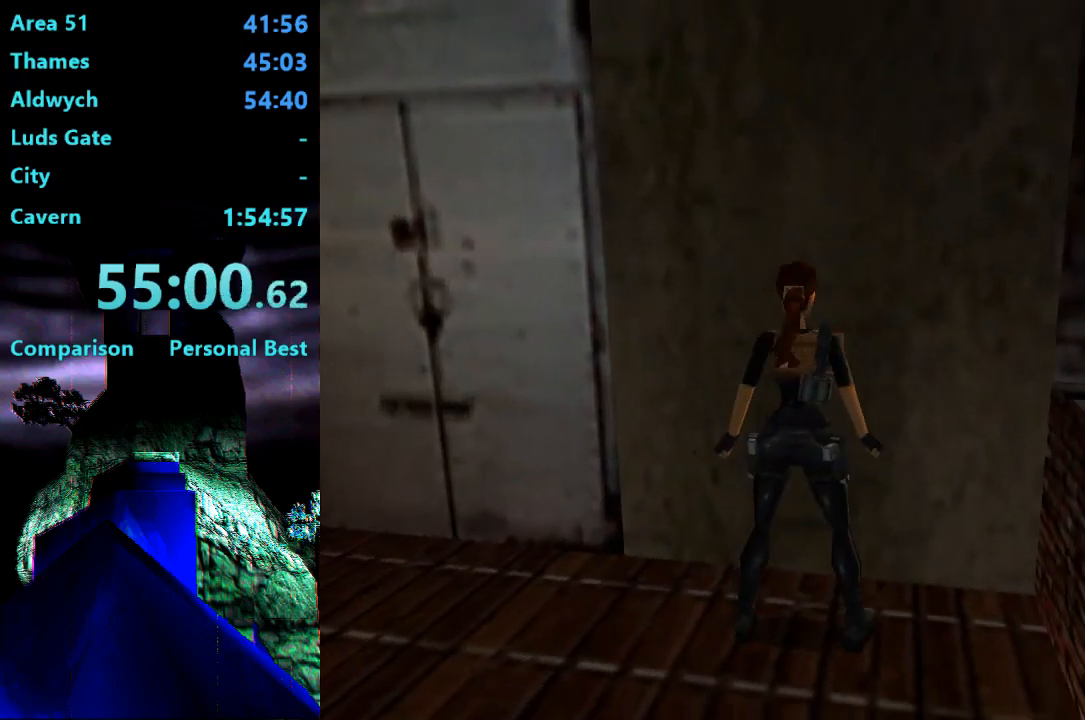
{"buttons": [], "right_stick": "center", "events": [[267, "CROSS", "up"]]}
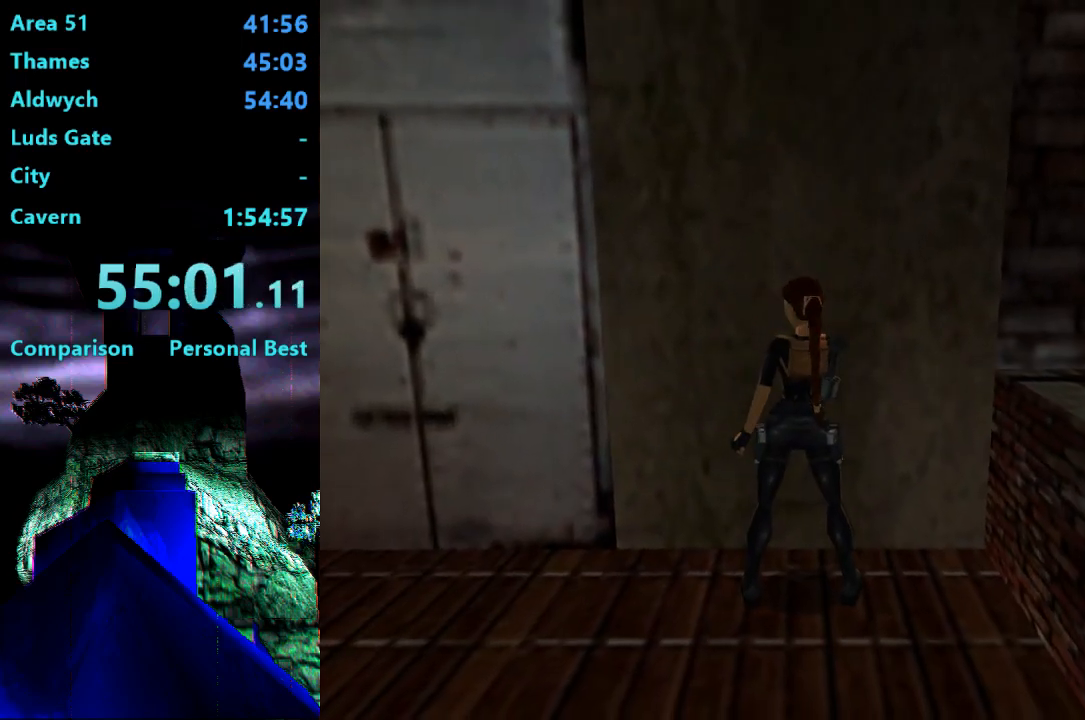
{"buttons": ["SQUARE", "DPAD_DOWN"], "right_stick": "center", "events": [[300, "SQUARE", "down"], [433, "DPAD_DOWN", "down"]]}
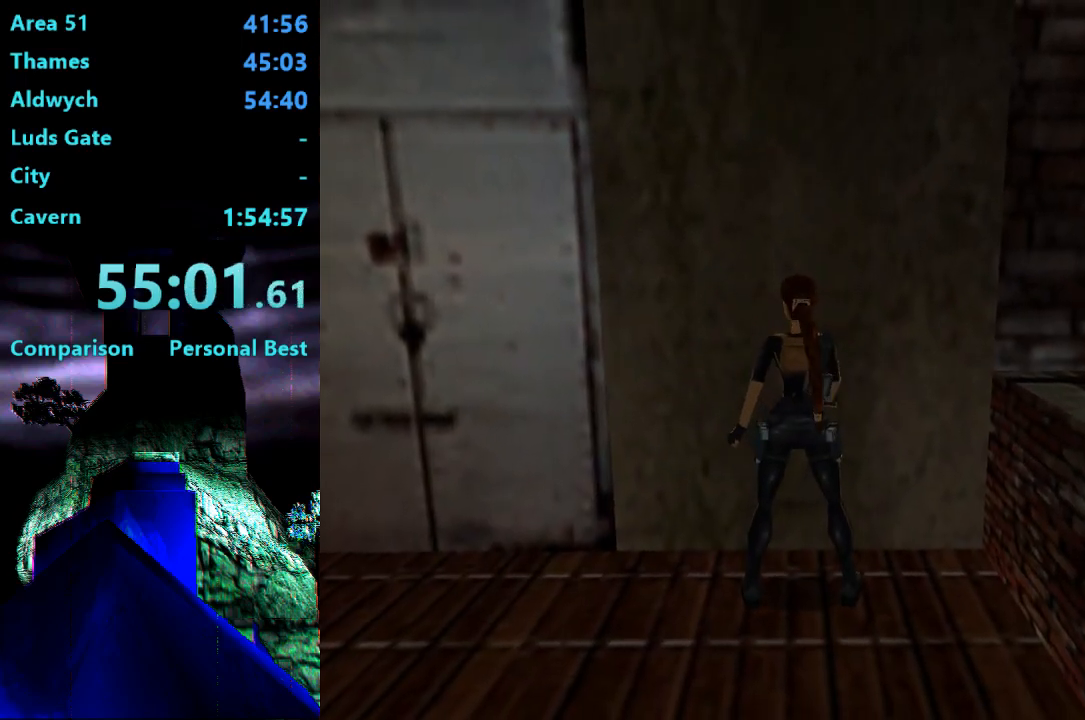
{"buttons": ["SQUARE", "DPAD_DOWN"], "right_stick": "center", "events": []}
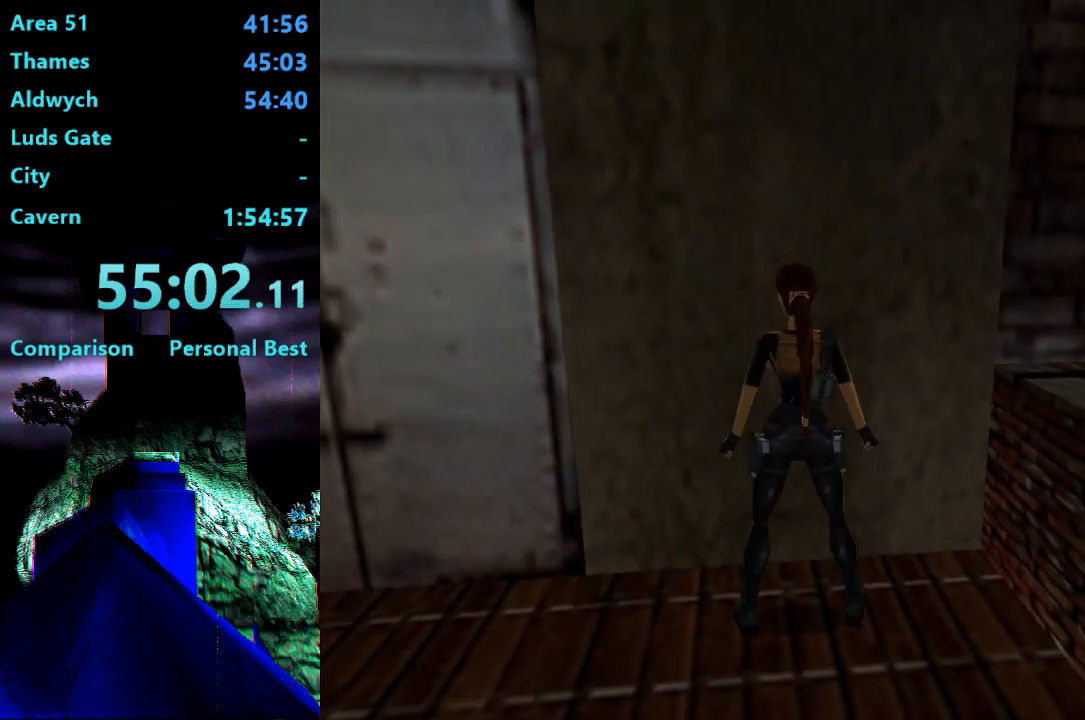
{"buttons": [], "right_stick": "center", "events": [[67, "SQUARE", "up"], [167, "CIRCLE", "down"], [167, "DPAD_DOWN", "up"], [300, "L1", "down"], [433, "CIRCLE", "up"], [500, "L1", "up"]]}
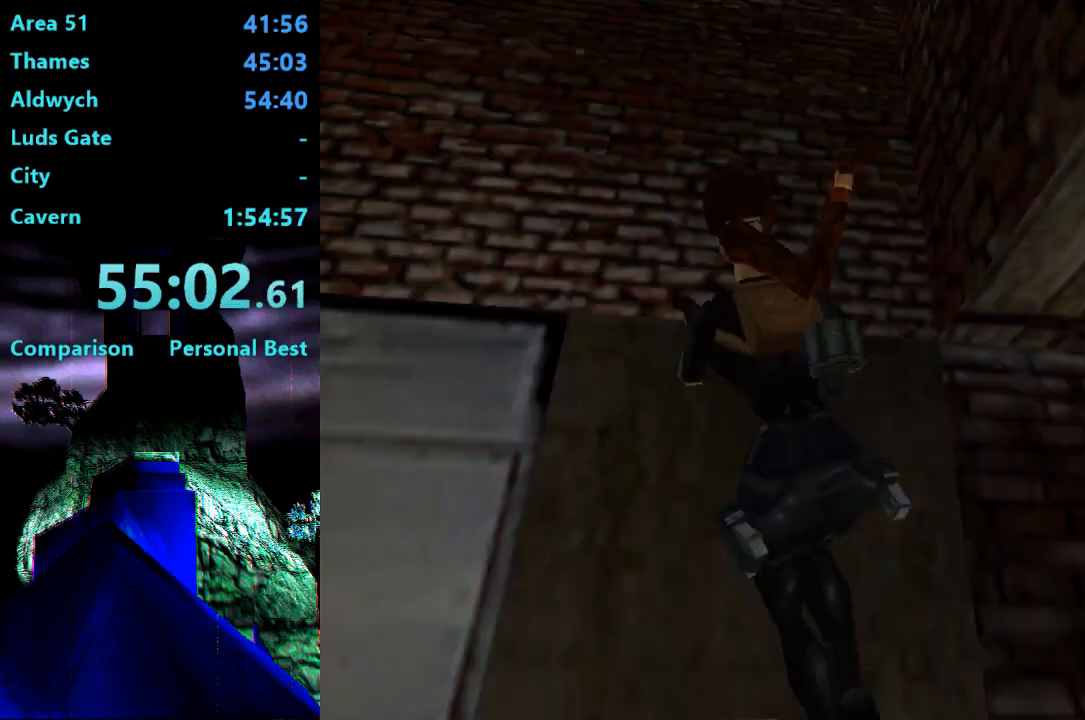
{"buttons": ["DPAD_UP", "DPAD_RIGHT"], "right_stick": "center", "events": [[33, "DPAD_UP", "down"], [233, "DPAD_RIGHT", "down"]]}
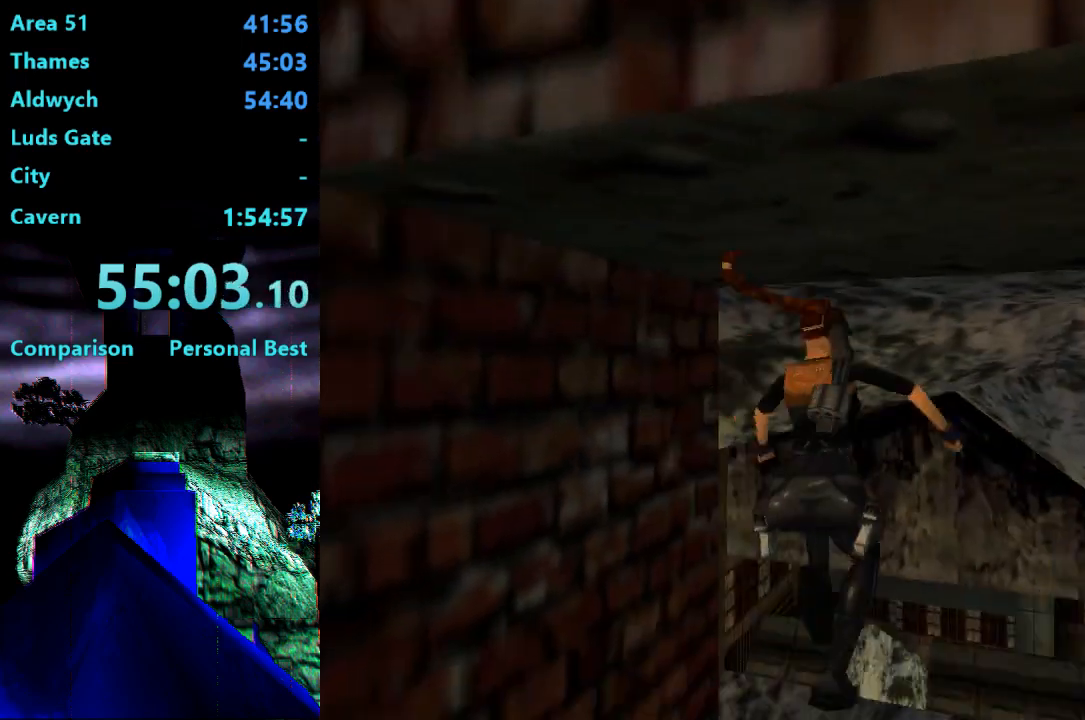
{"buttons": ["DPAD_UP", "DPAD_RIGHT"], "right_stick": "center", "events": []}
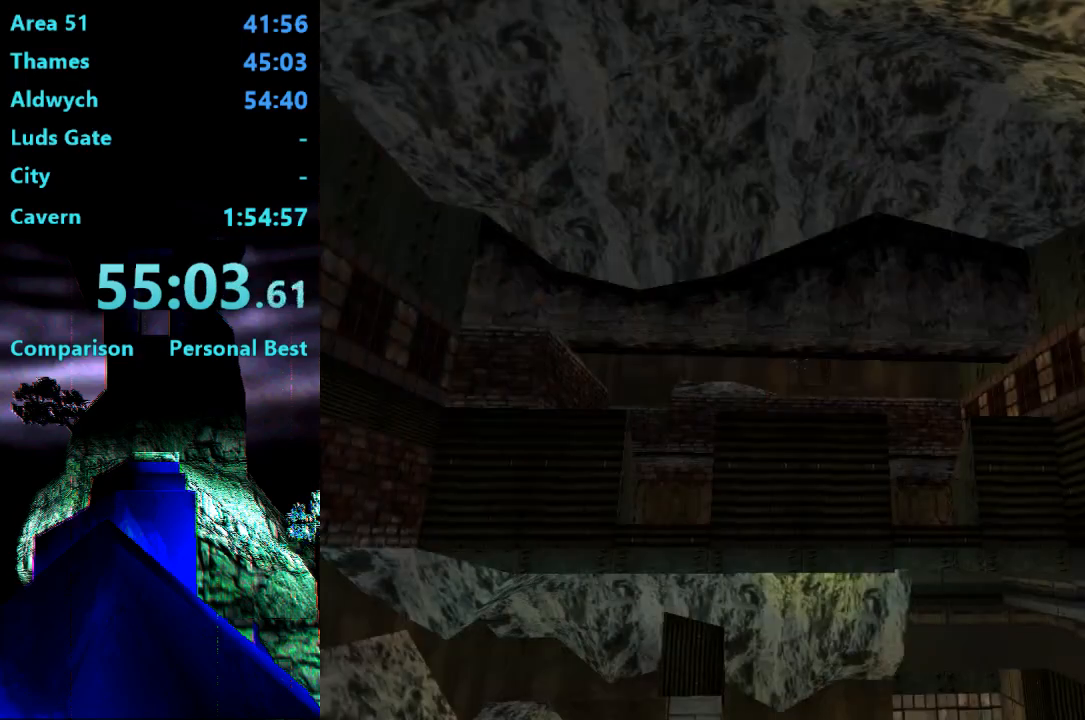
{"buttons": ["DPAD_UP"], "right_stick": "center", "events": [[233, "DPAD_RIGHT", "up"], [367, "L1", "down"], [467, "L1", "up"]]}
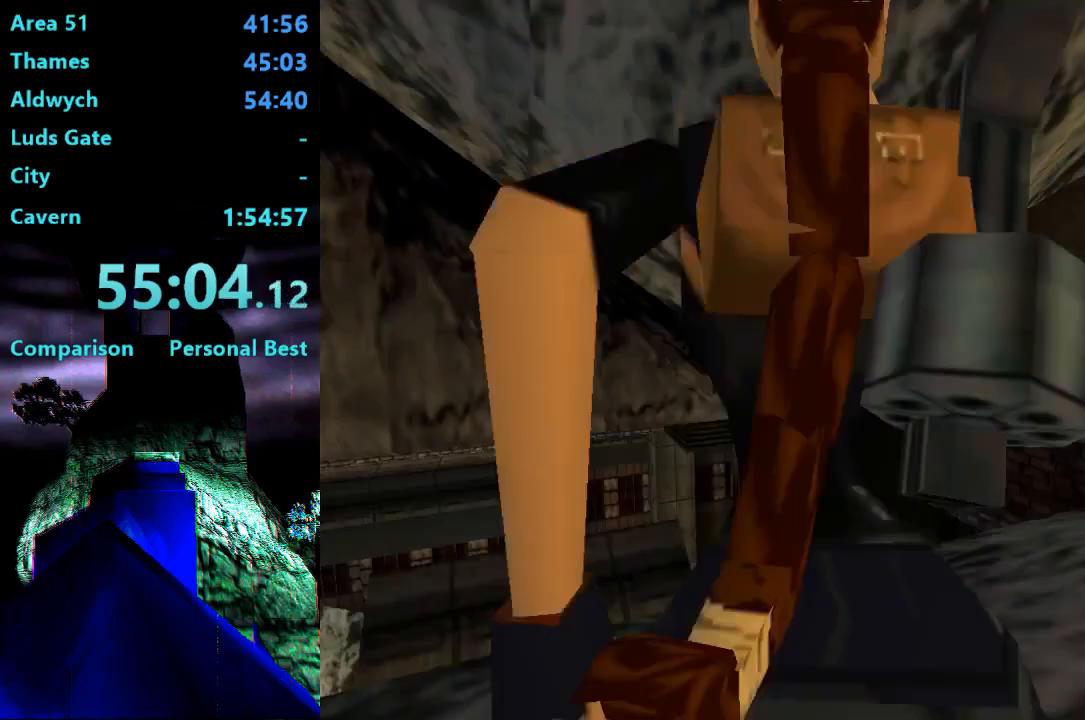
{"buttons": ["DPAD_UP", "DPAD_RIGHT"], "right_stick": "center", "events": [[467, "DPAD_RIGHT", "down"]]}
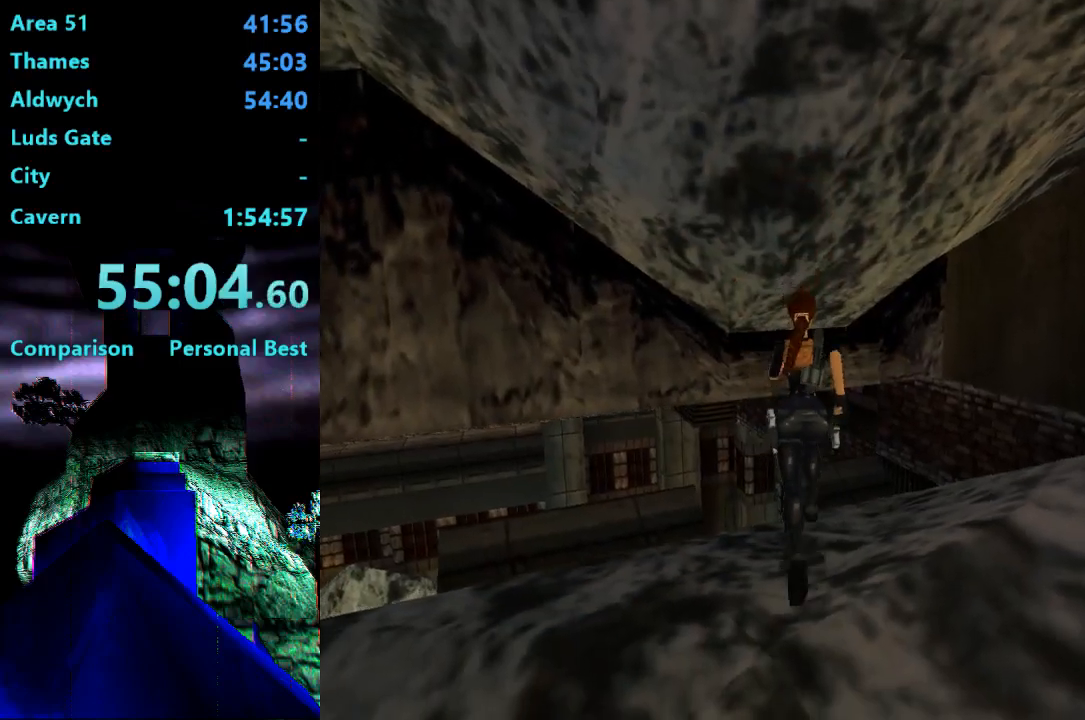
{"buttons": ["DPAD_UP", "DPAD_LEFT"], "right_stick": "center", "events": [[200, "DPAD_RIGHT", "up"], [500, "DPAD_LEFT", "down"]]}
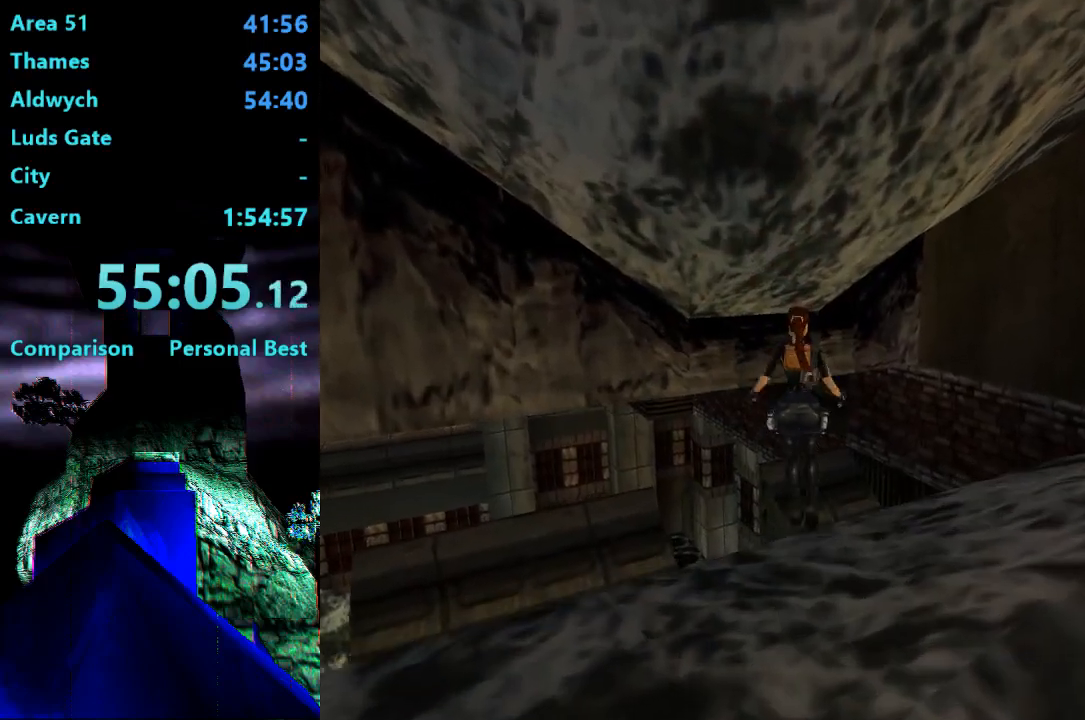
{"buttons": ["DPAD_UP", "DPAD_LEFT"], "right_stick": "center", "events": [[167, "DPAD_LEFT", "up"], [367, "DPAD_LEFT", "down"]]}
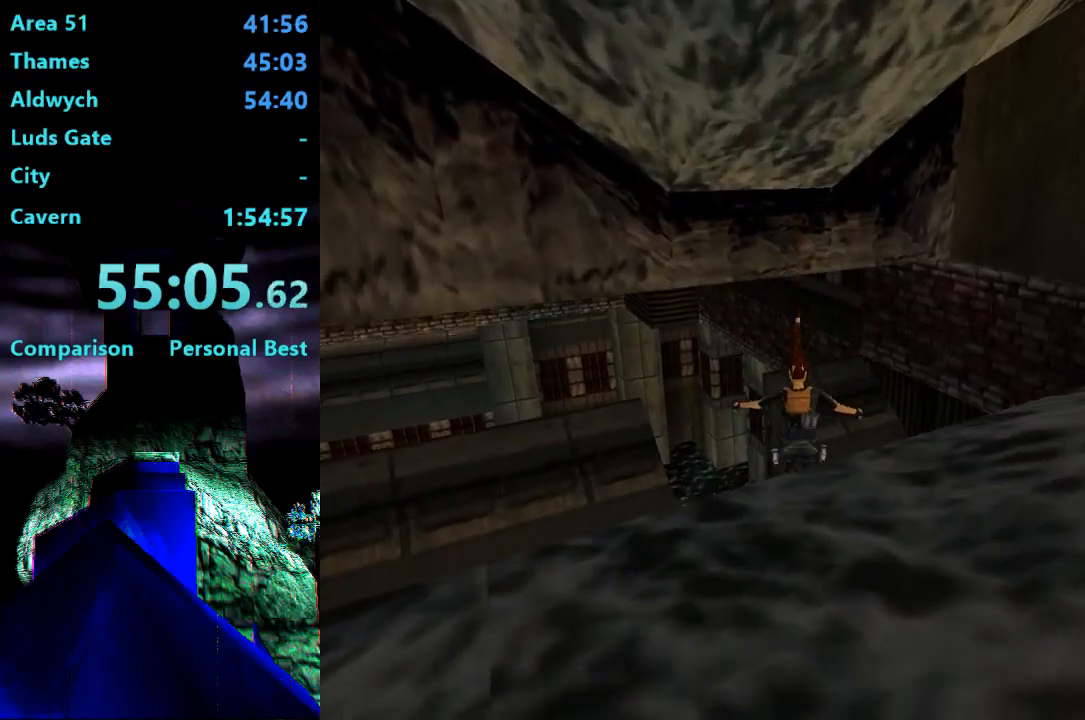
{"buttons": ["DPAD_UP"], "right_stick": "center", "events": [[67, "DPAD_LEFT", "up"], [233, "DPAD_LEFT", "down"], [433, "DPAD_LEFT", "up"]]}
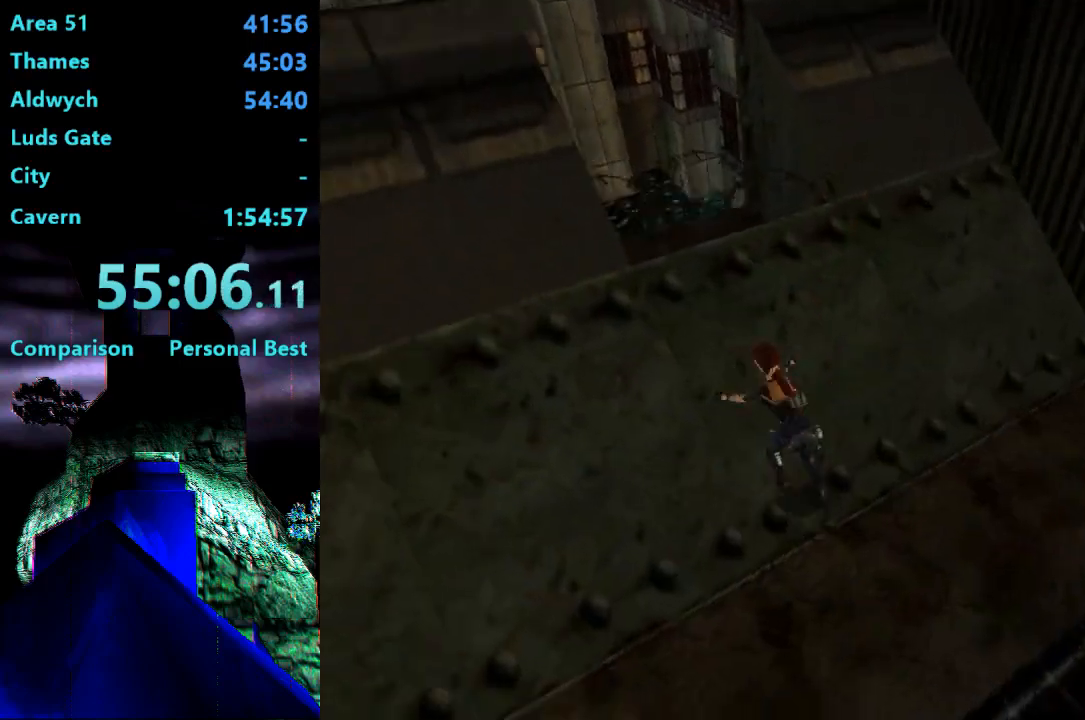
{"buttons": ["R1"], "right_stick": "center", "events": [[83, "DPAD_UP", "up"], [500, "R1", "down"]]}
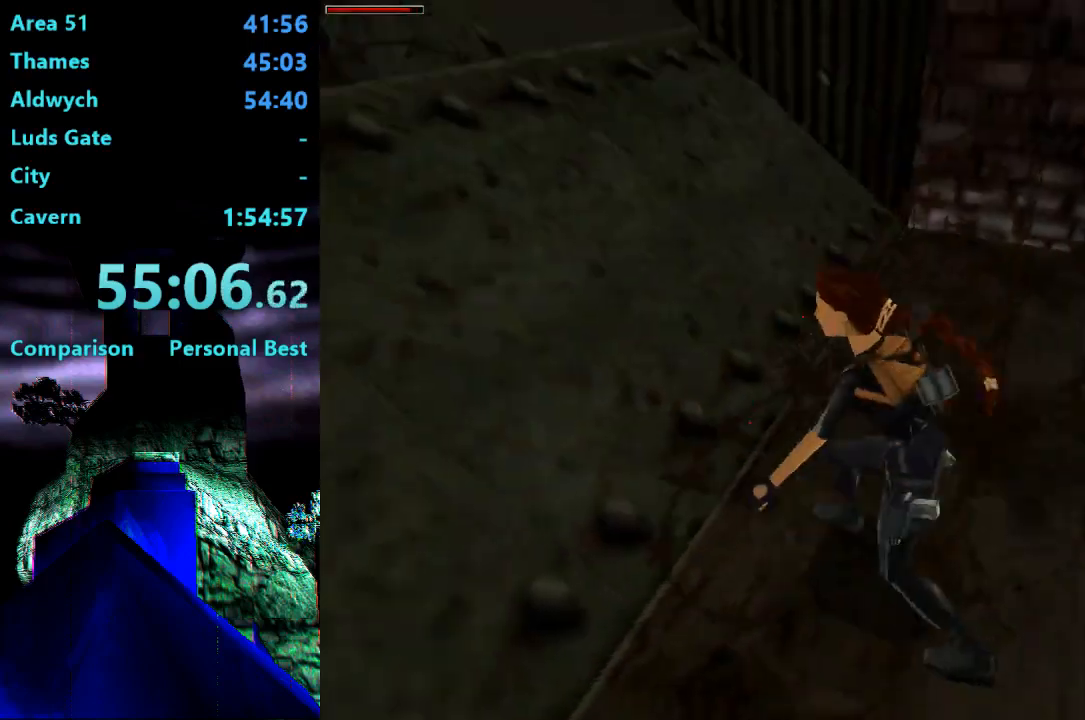
{"buttons": ["R1"], "right_stick": "center", "events": [[233, "DPAD_DOWN", "down"], [467, "DPAD_DOWN", "up"]]}
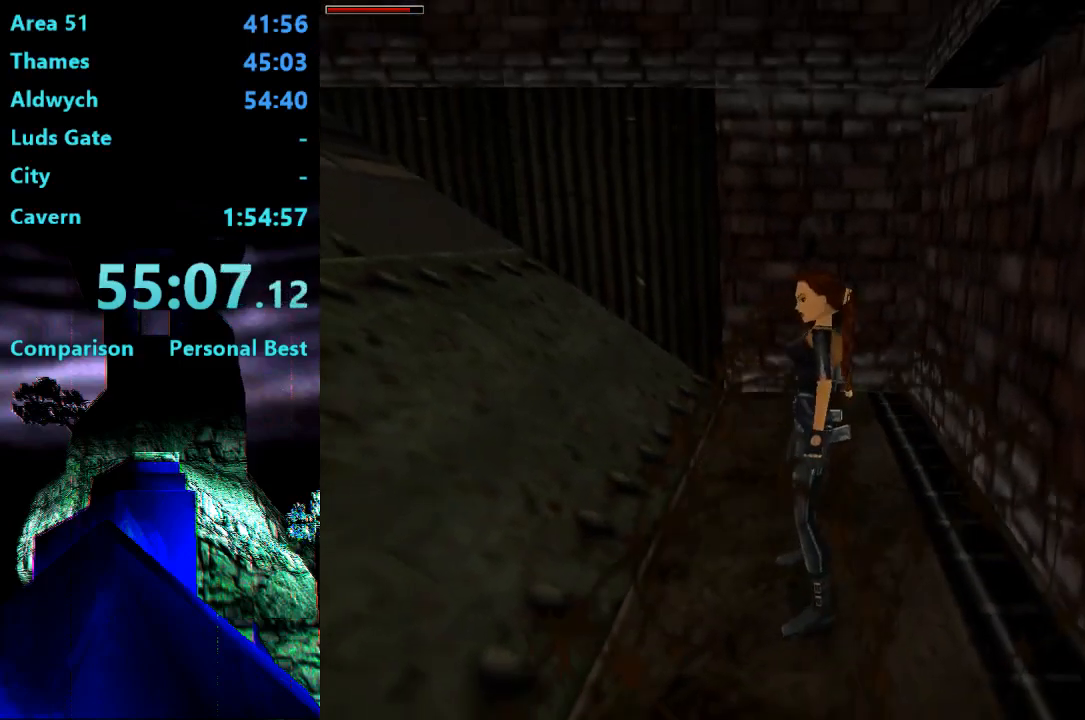
{"buttons": ["R1"], "right_stick": "center", "events": []}
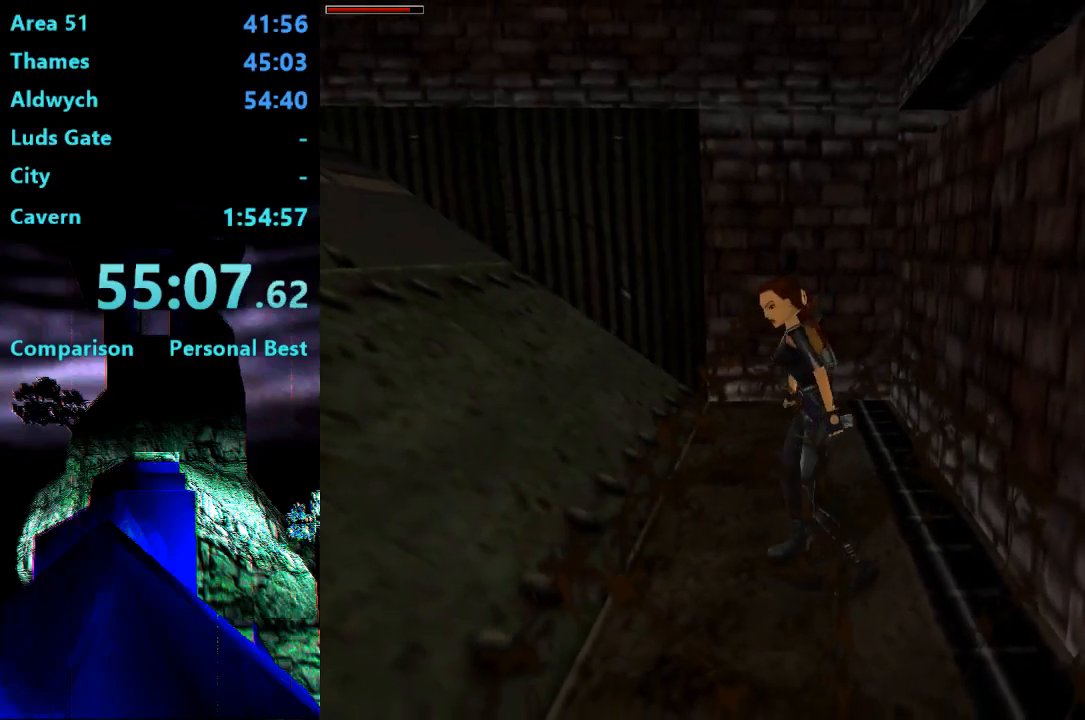
{"buttons": ["R1"], "right_stick": "center", "events": []}
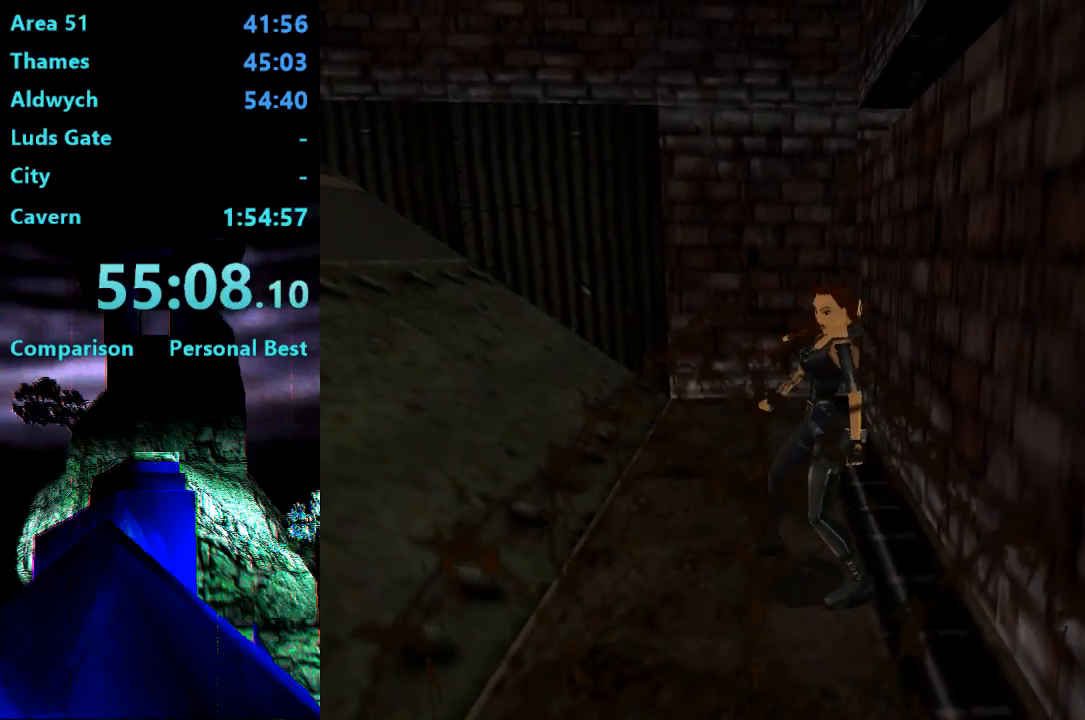
{"buttons": ["R1", "DPAD_UP"], "right_stick": "center", "events": [[500, "DPAD_UP", "down"]]}
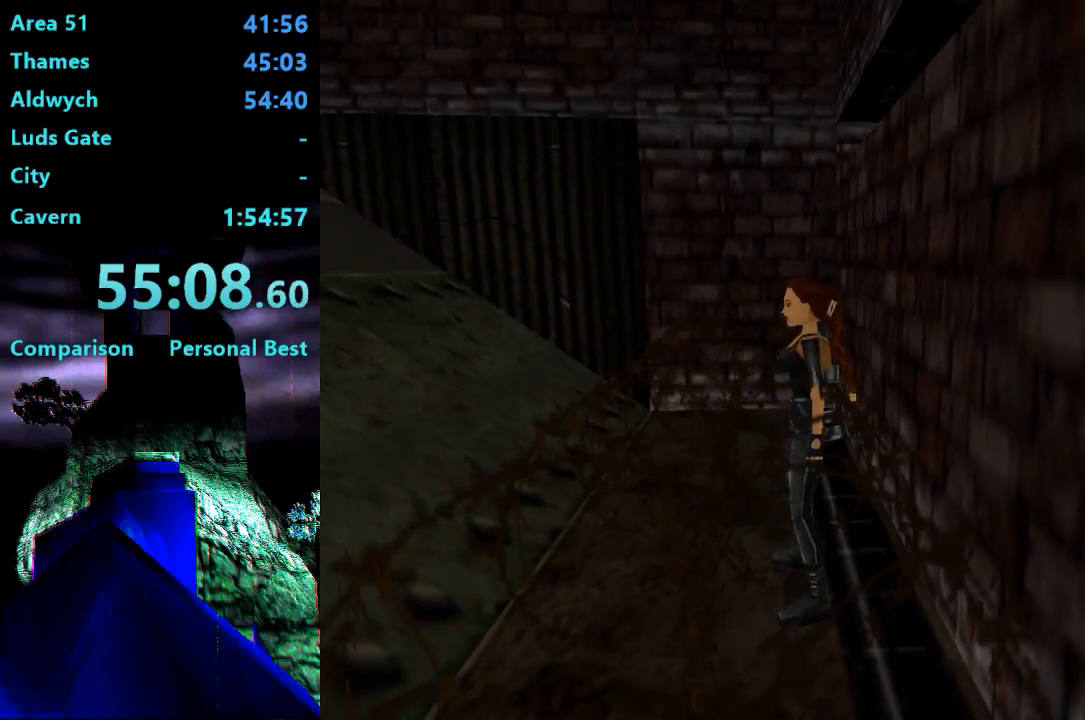
{"buttons": ["R1"], "right_stick": "center", "events": [[167, "DPAD_UP", "up"]]}
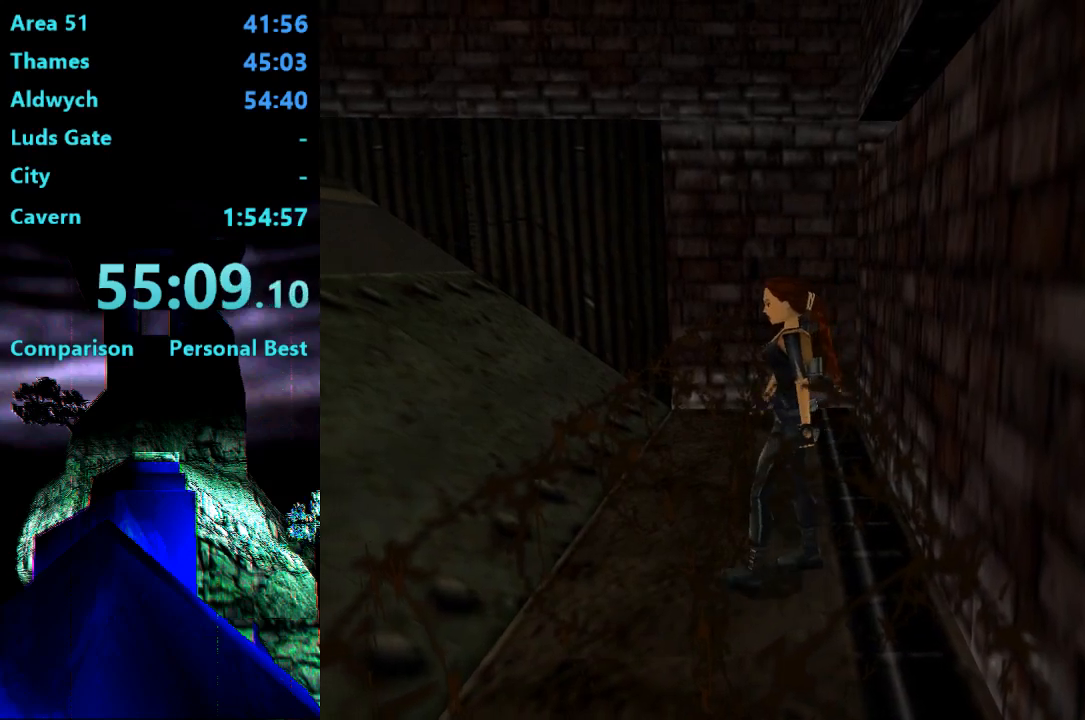
{"buttons": ["R1"], "right_stick": "center", "events": []}